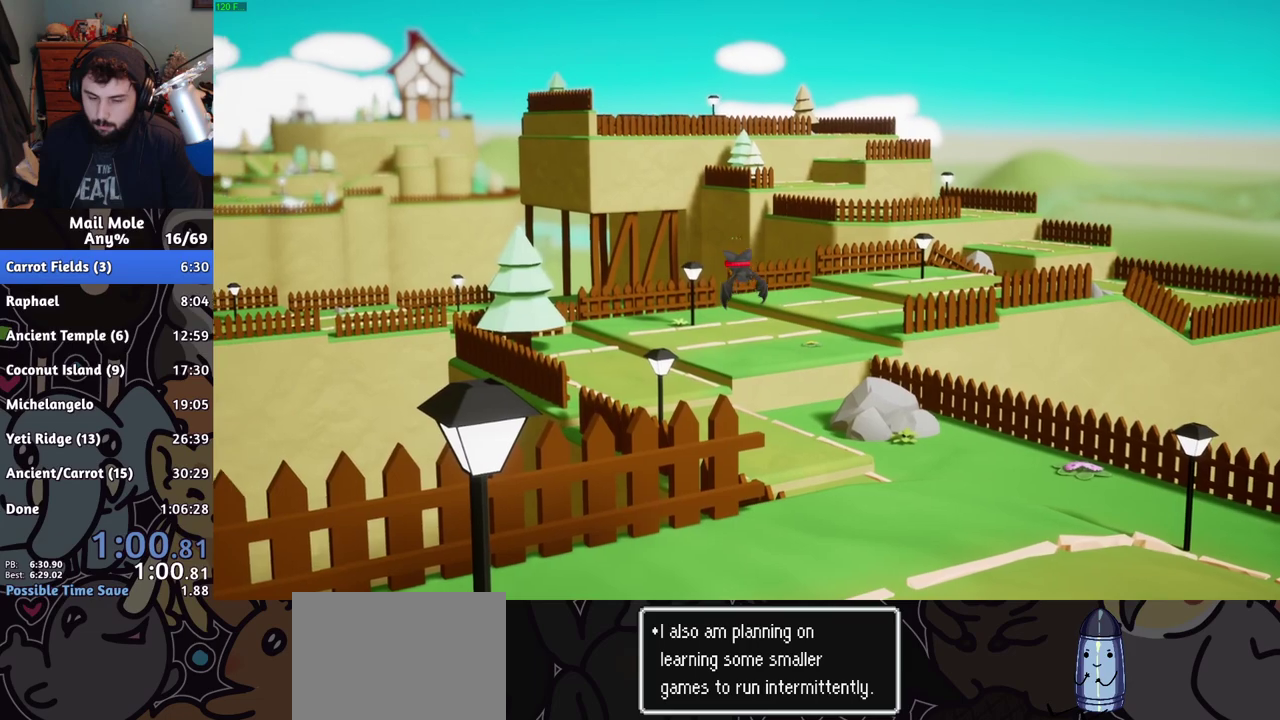
Gameplay with a controller (PlayStation layout); each line is a JSON object with the inputs held at the frame after it. "events" lists button and stick changes between this image and that frame as [ms after this image, input, new state], when the widget could be followed in between.
{"buttons": [], "left_stick": "up-right", "right_stick": "center", "events": []}
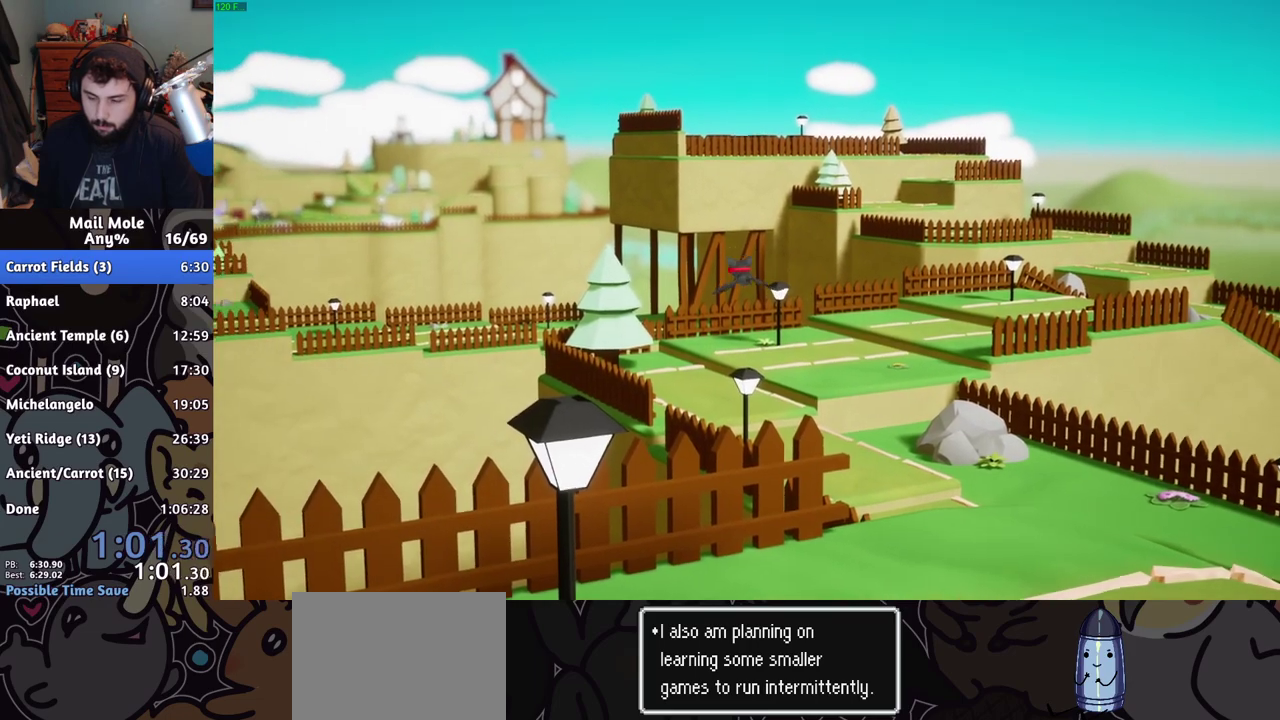
{"buttons": [], "left_stick": "up-right", "right_stick": "center", "events": [[151, "CROSS", "down"], [217, "CROSS", "up"], [301, "CROSS", "down"], [351, "CROSS", "up"], [434, "CROSS", "down"], [484, "CROSS", "up"]]}
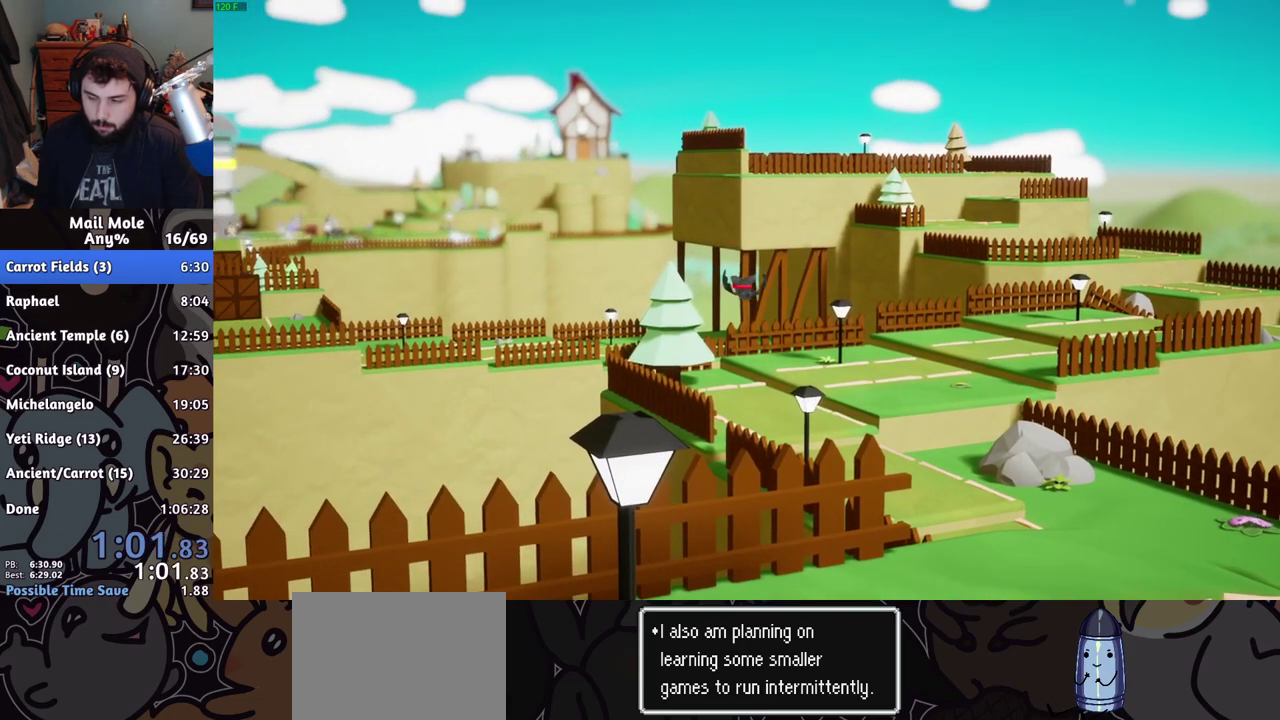
{"buttons": ["CROSS"], "left_stick": "up-right", "right_stick": "center", "events": [[200, "CROSS", "down"], [250, "CROSS", "up"], [450, "CROSS", "down"]]}
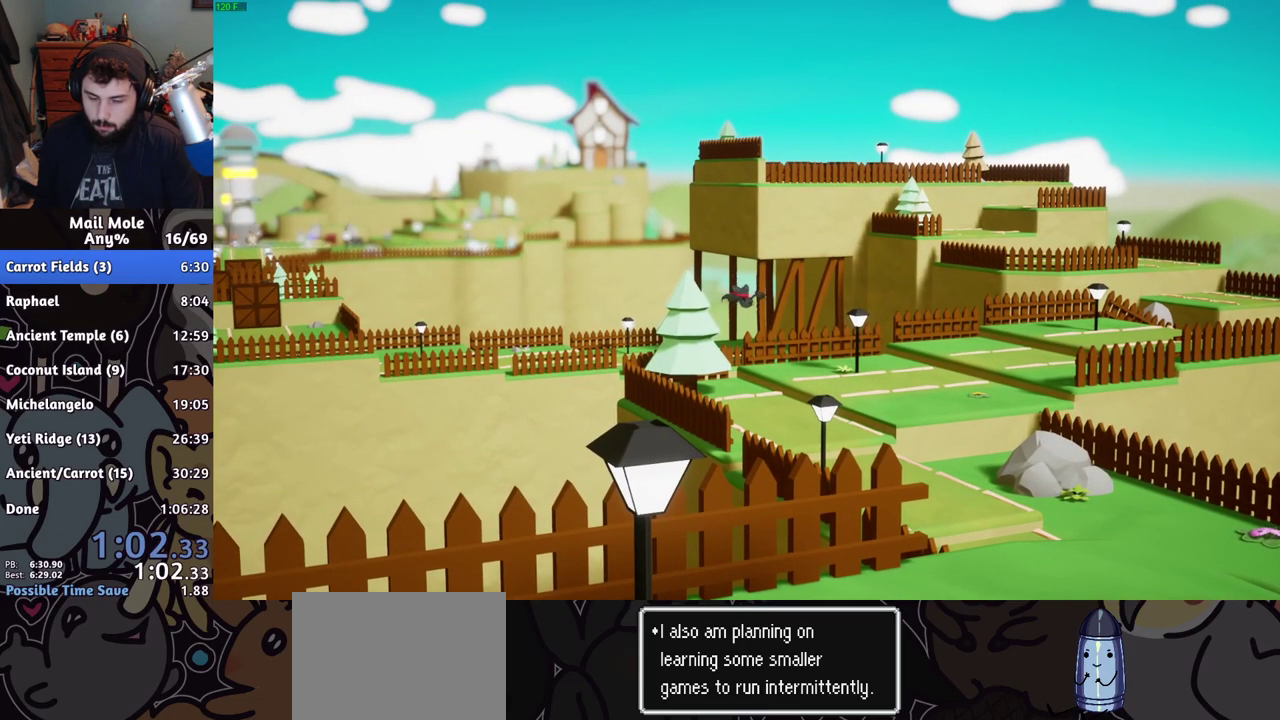
{"buttons": [], "left_stick": "up-right", "right_stick": "center", "events": [[34, "CROSS", "up"], [151, "CROSS", "down"], [217, "CROSS", "up"], [284, "CROSS", "down"], [351, "CROSS", "up"]]}
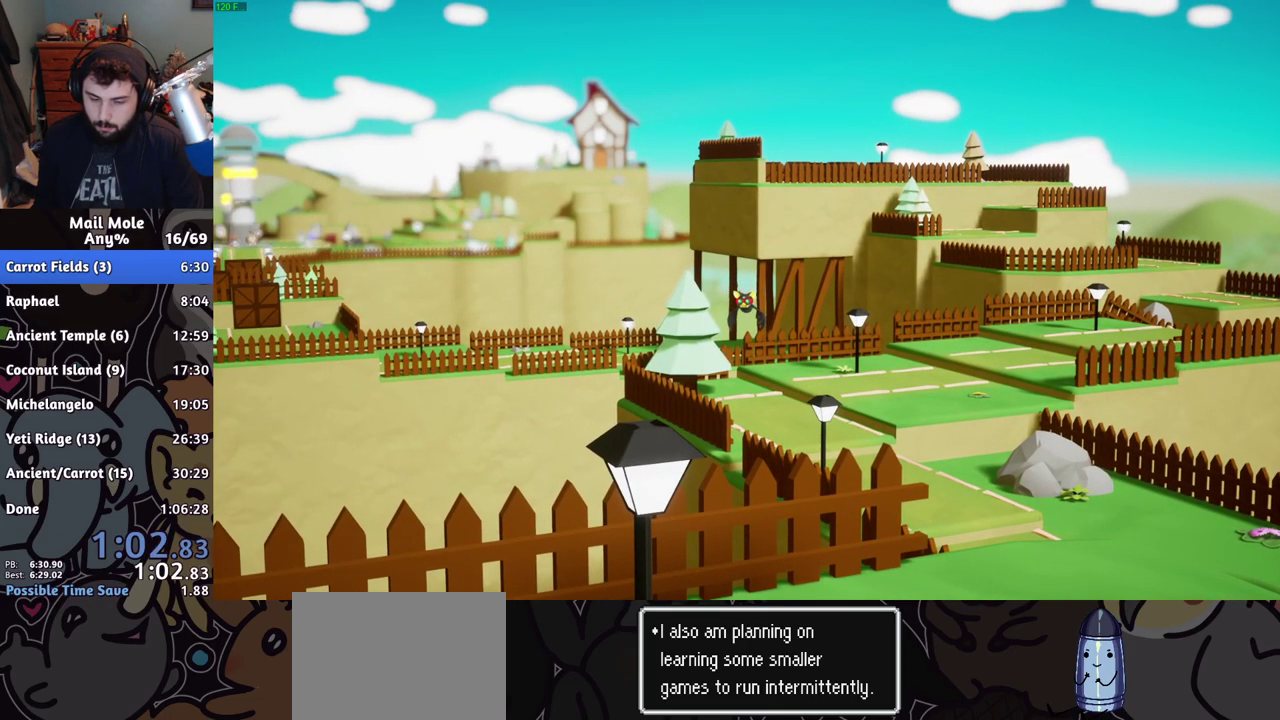
{"buttons": [], "left_stick": "up-right", "right_stick": "center", "events": [[350, "CROSS", "down"], [400, "CROSS", "up"]]}
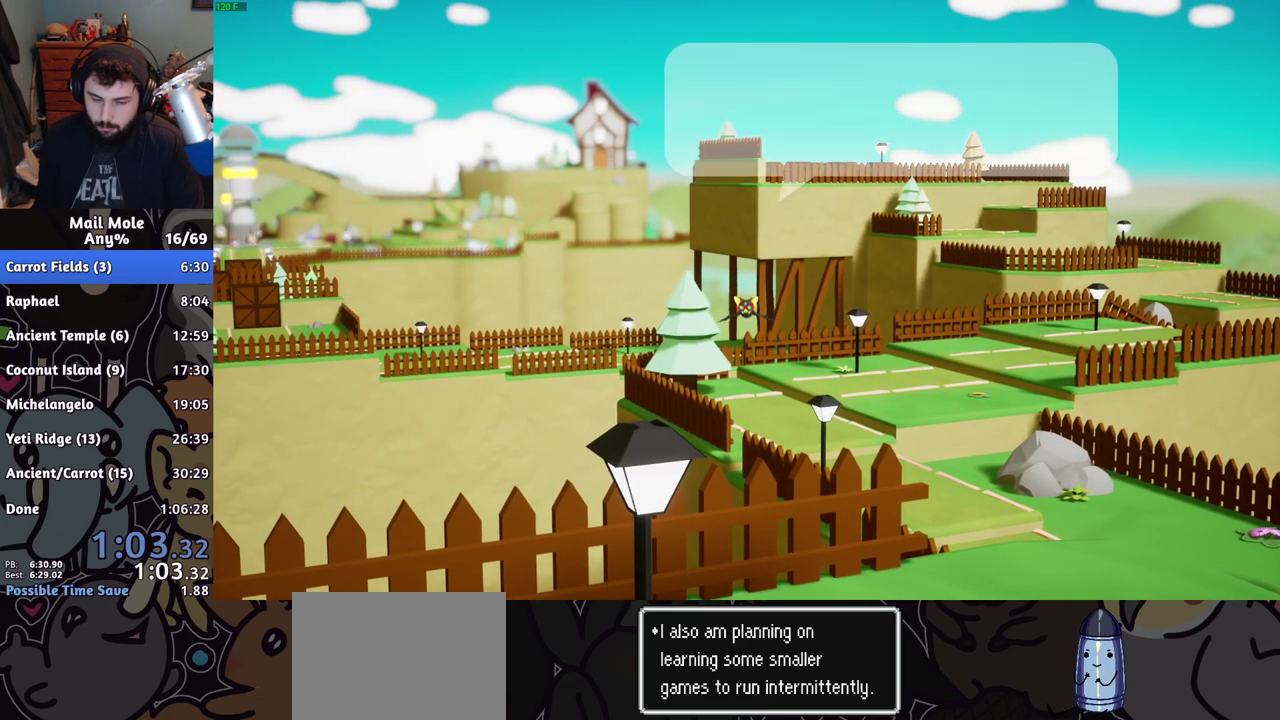
{"buttons": [], "left_stick": "up-right", "right_stick": "center", "events": [[51, "CROSS", "down"], [101, "CROSS", "up"], [151, "CROSS", "down"], [317, "CROSS", "up"]]}
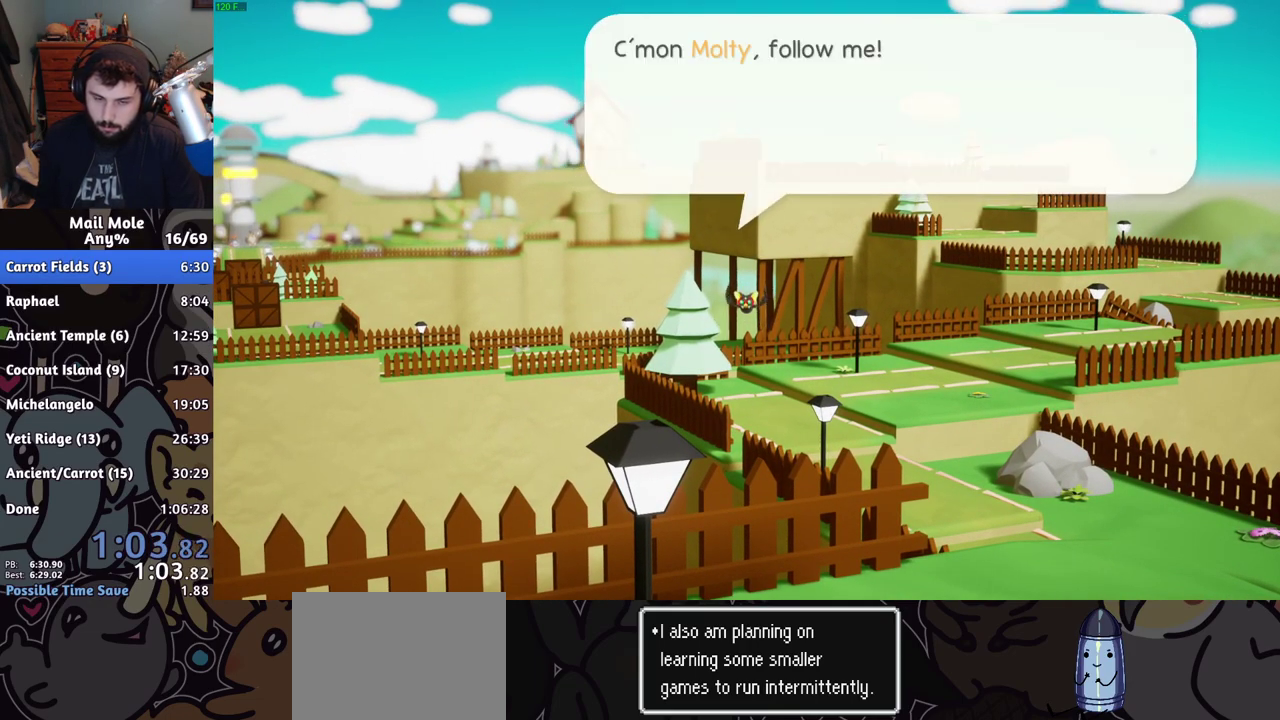
{"buttons": [], "left_stick": "up-right", "right_stick": "center", "events": [[150, "CROSS", "down"], [200, "CROSS", "up"], [250, "CROSS", "down"], [300, "CROSS", "up"], [350, "CROSS", "down"], [417, "CROSS", "up"]]}
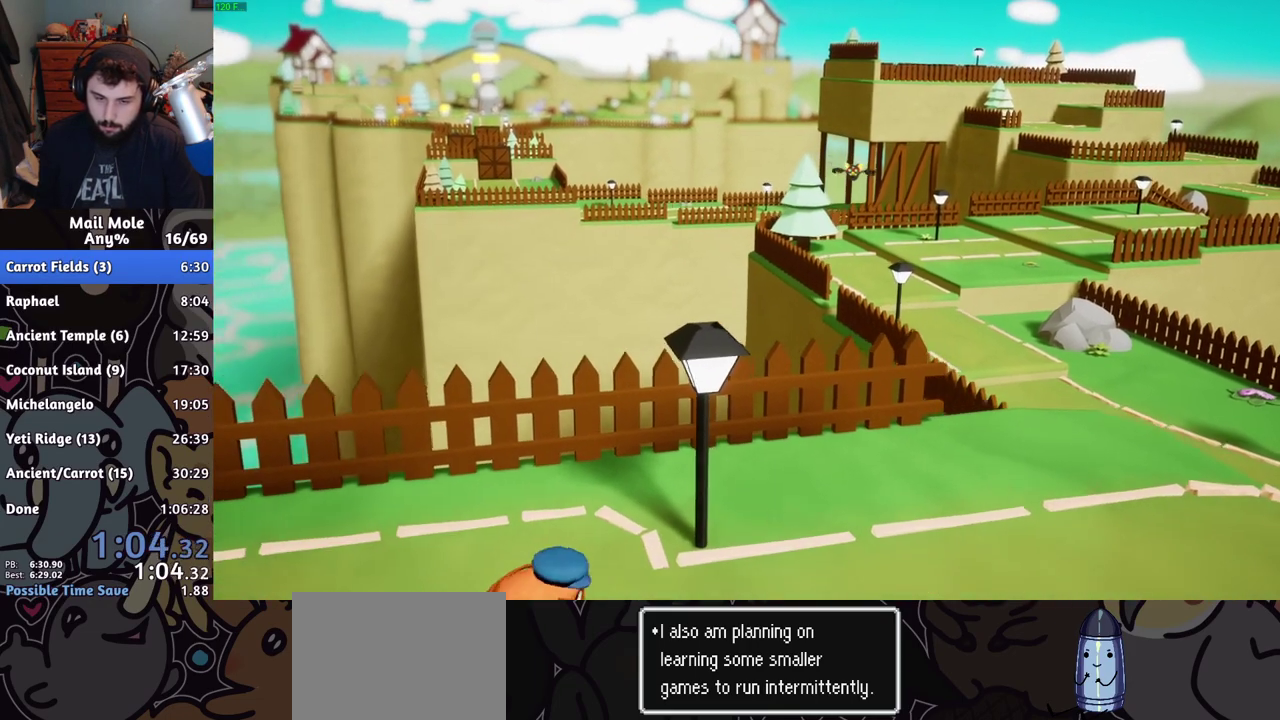
{"buttons": [], "left_stick": "up-right", "right_stick": "center", "events": [[351, "CROSS", "down"], [367, "SQUARE", "down"], [434, "CROSS", "up"], [434, "SQUARE", "up"]]}
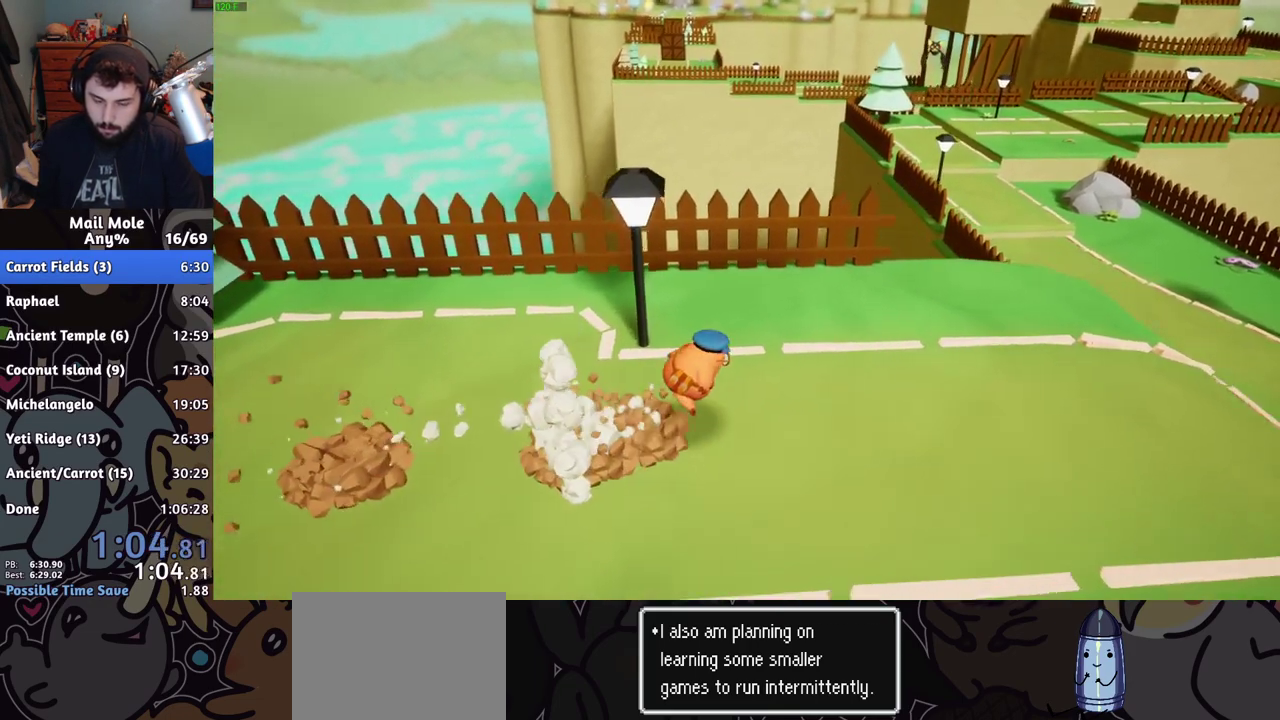
{"buttons": ["CROSS"], "left_stick": "right", "right_stick": "center", "events": [[417, "left_stick", "right"], [484, "CROSS", "down"]]}
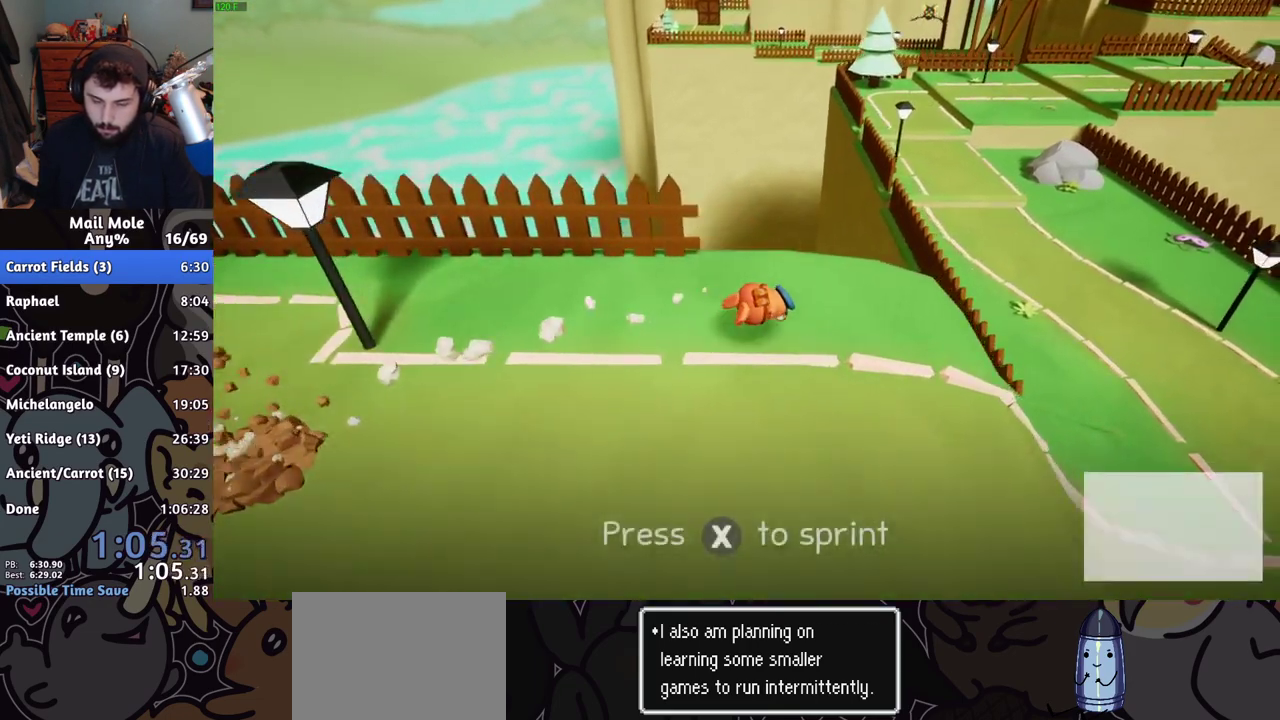
{"buttons": [], "left_stick": "up-right", "right_stick": "center", "events": [[17, "SQUARE", "down"], [34, "left_stick", "down-left"], [317, "left_stick", "up-right"], [334, "CROSS", "up"], [334, "SQUARE", "up"]]}
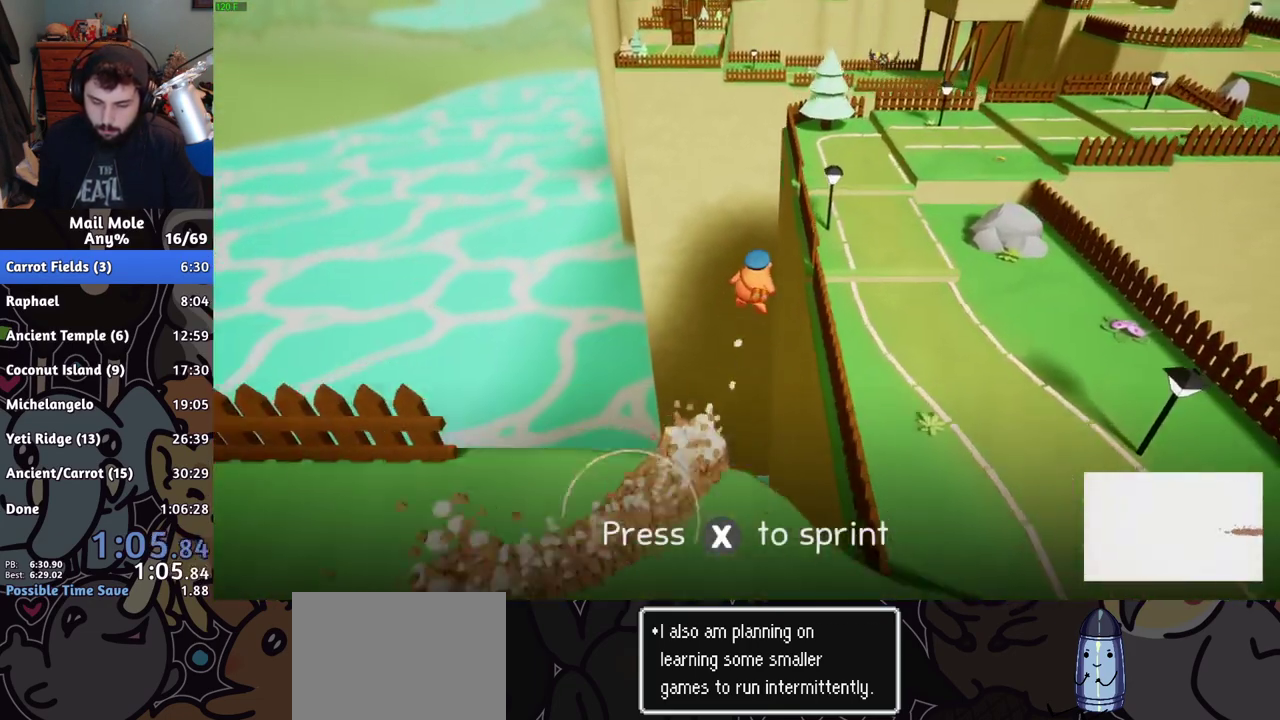
{"buttons": [], "left_stick": "up-right", "right_stick": "center", "events": []}
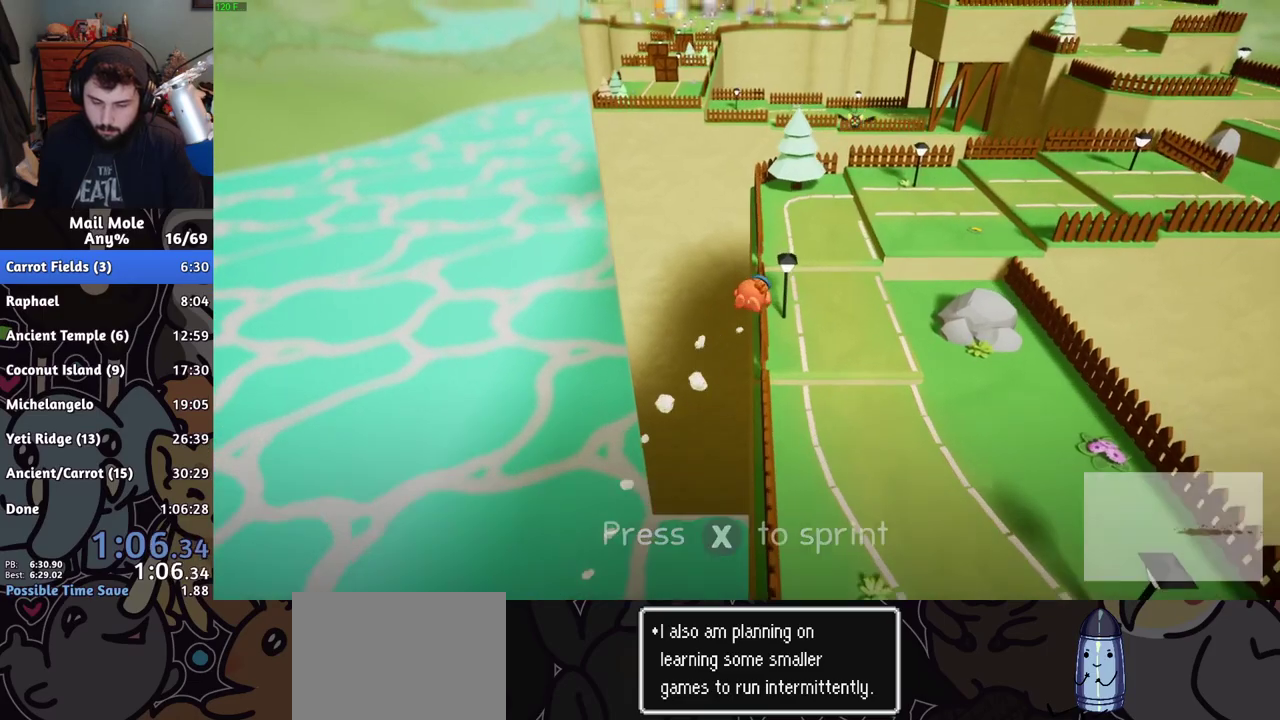
{"buttons": [], "left_stick": "up-right", "right_stick": "center", "events": []}
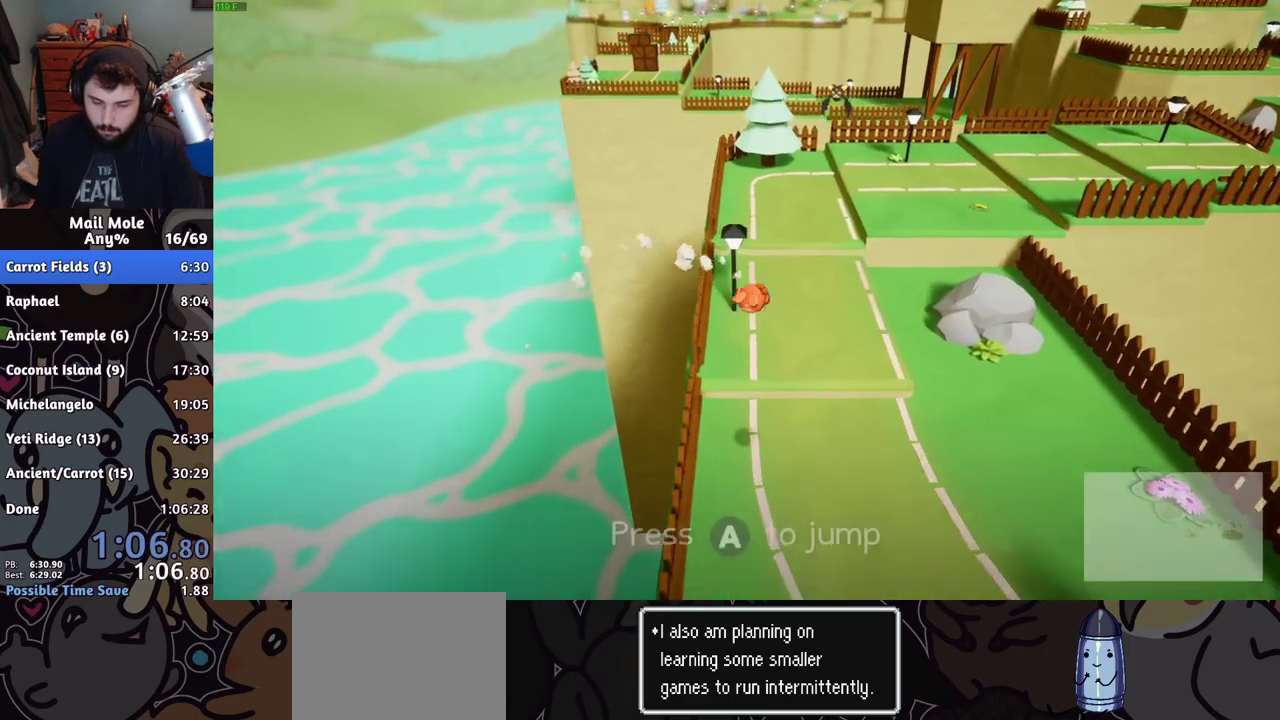
{"buttons": ["CROSS", "SQUARE"], "left_stick": "up-right", "right_stick": "center", "events": [[284, "CROSS", "down"], [301, "SQUARE", "down"]]}
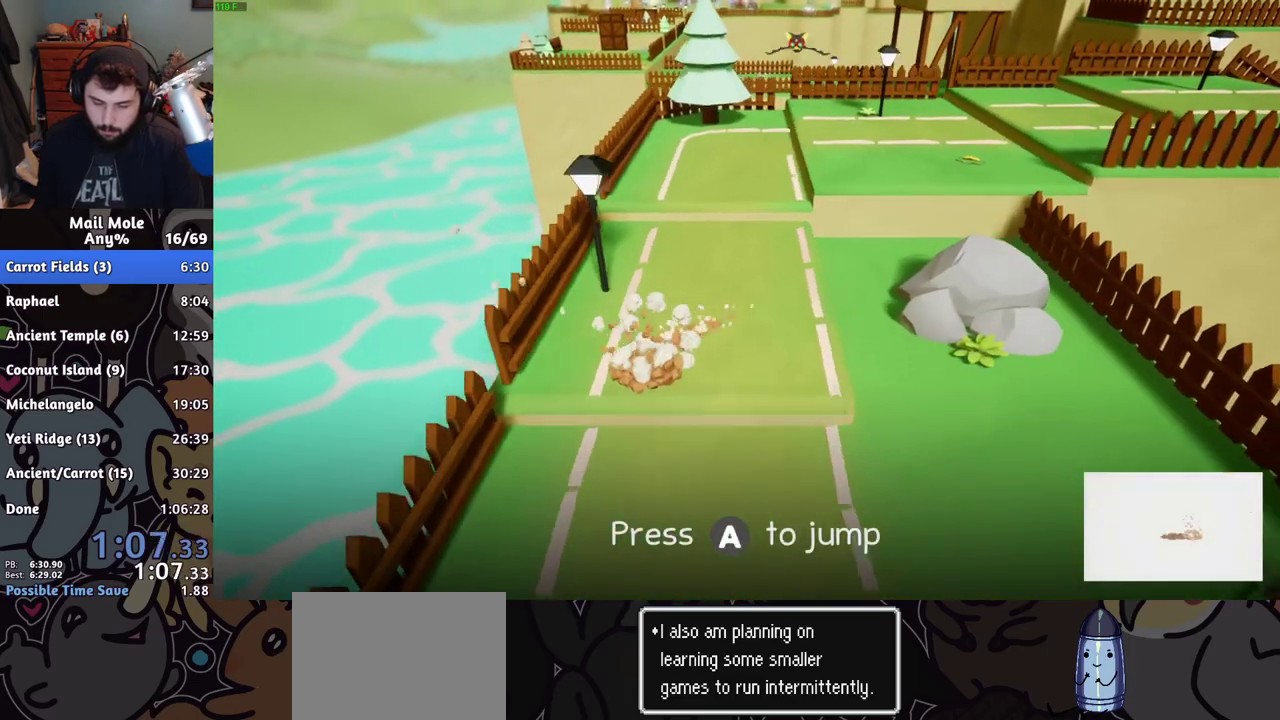
{"buttons": [], "left_stick": "up-right", "right_stick": "center", "events": [[183, "CROSS", "up"], [200, "SQUARE", "up"]]}
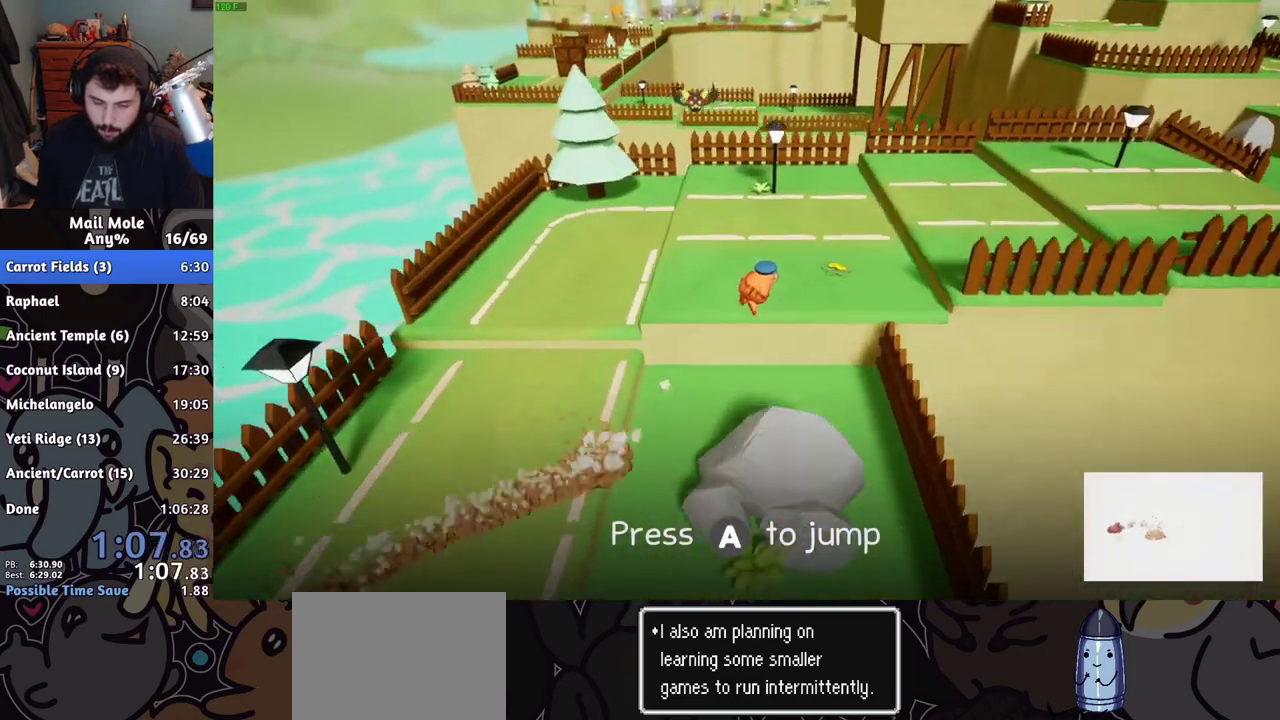
{"buttons": [], "left_stick": "up-right", "right_stick": "center"}
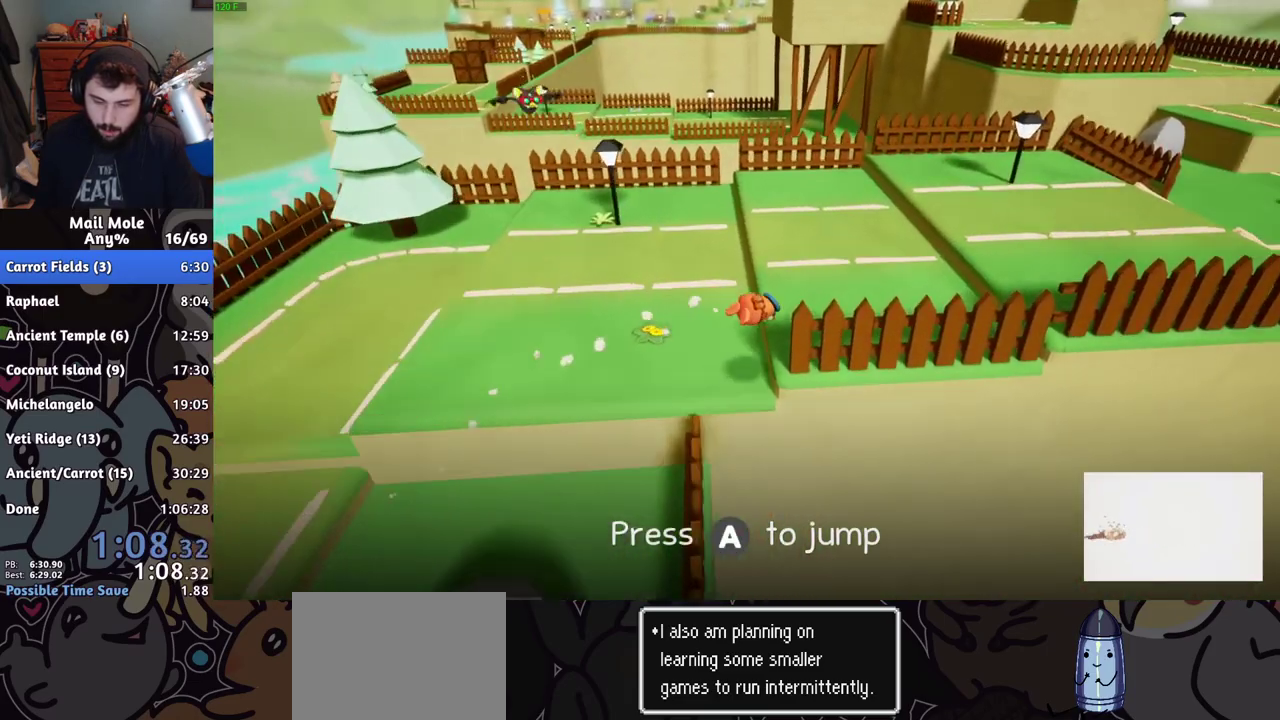
{"buttons": [], "left_stick": "up-right", "right_stick": "center", "events": [[83, "CROSS", "down"], [83, "SQUARE", "down"], [383, "CROSS", "up"], [383, "SQUARE", "up"]]}
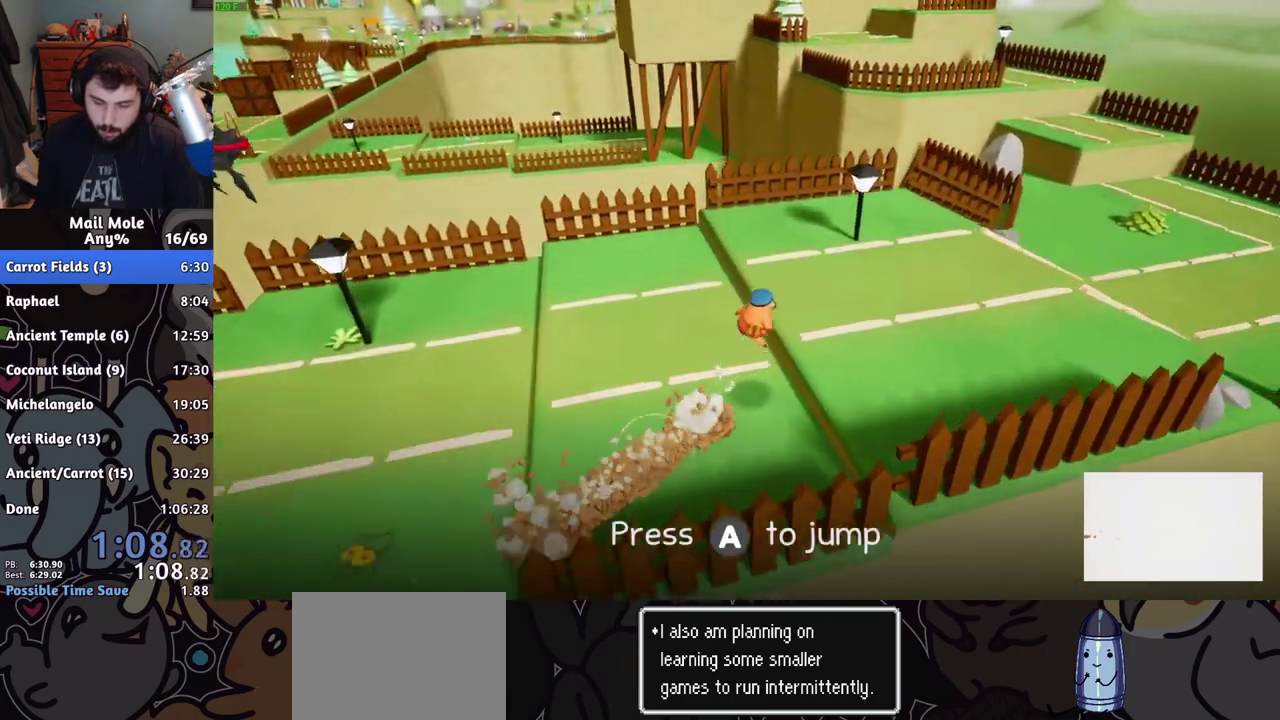
{"buttons": [], "left_stick": "up-right", "right_stick": "center", "events": []}
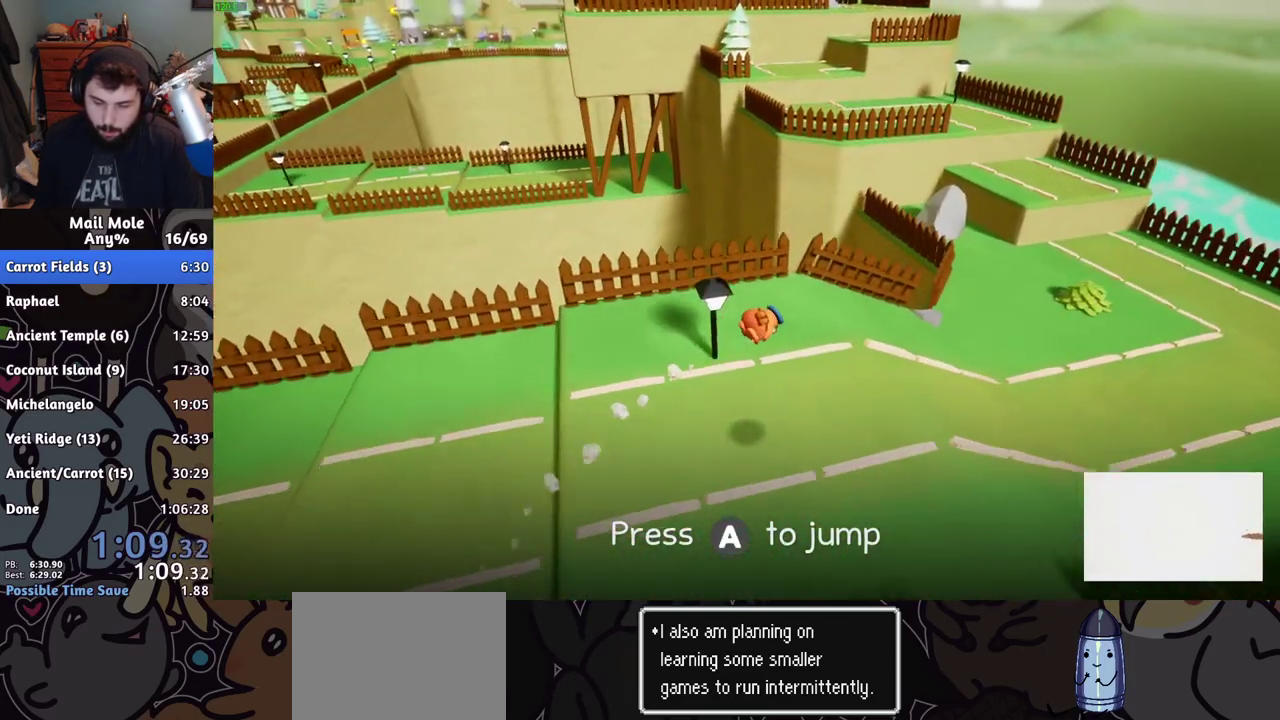
{"buttons": ["CROSS"], "left_stick": "up-right", "right_stick": "center", "events": [[450, "CROSS", "down"], [450, "SQUARE", "down"], [500, "SQUARE", "up"]]}
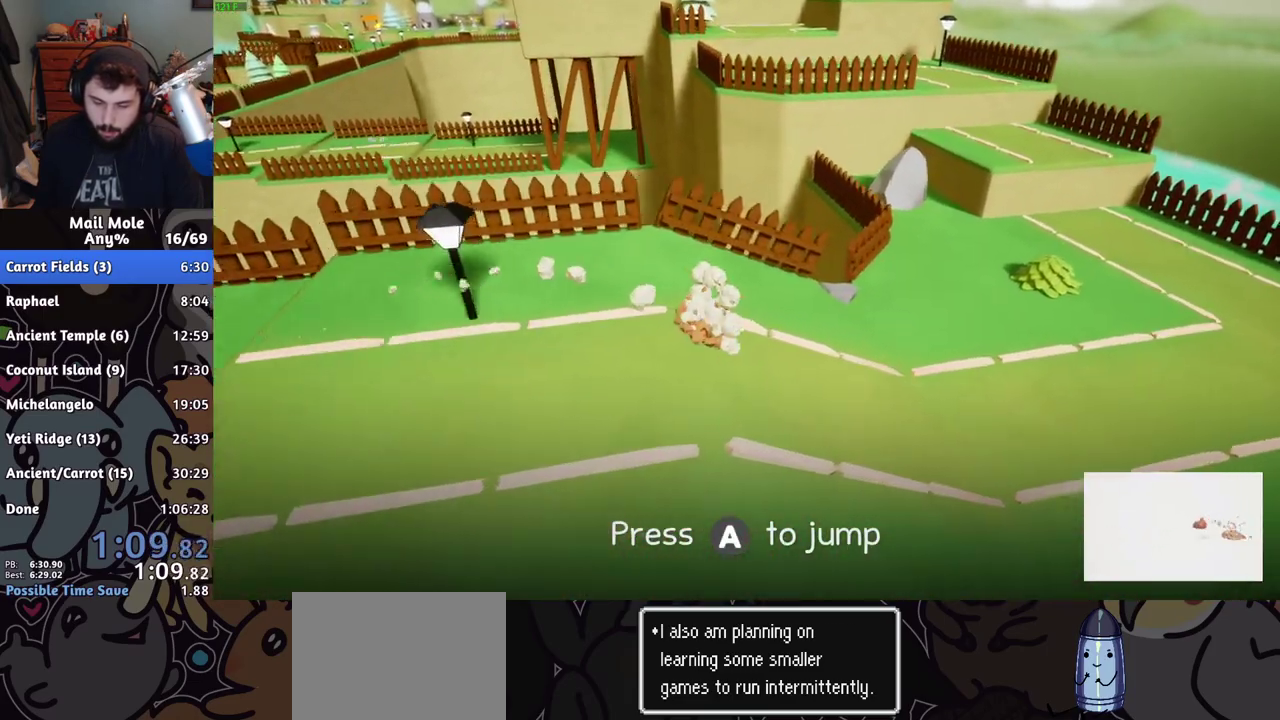
{"buttons": [], "left_stick": "up-right", "right_stick": "center", "events": [[34, "CROSS", "up"]]}
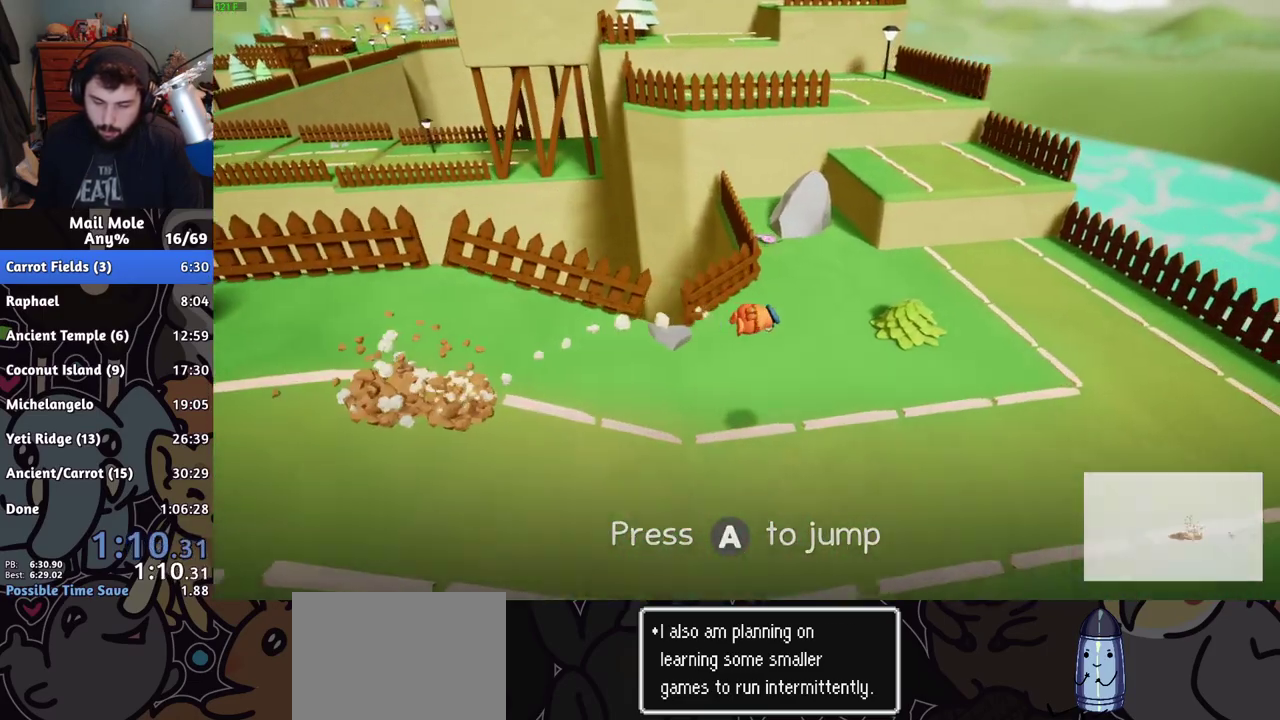
{"buttons": ["CROSS", "SQUARE"], "left_stick": "up-right", "right_stick": "center", "events": [[283, "left_stick", "right"], [400, "CROSS", "down"], [400, "SQUARE", "down"], [500, "left_stick", "up-right"]]}
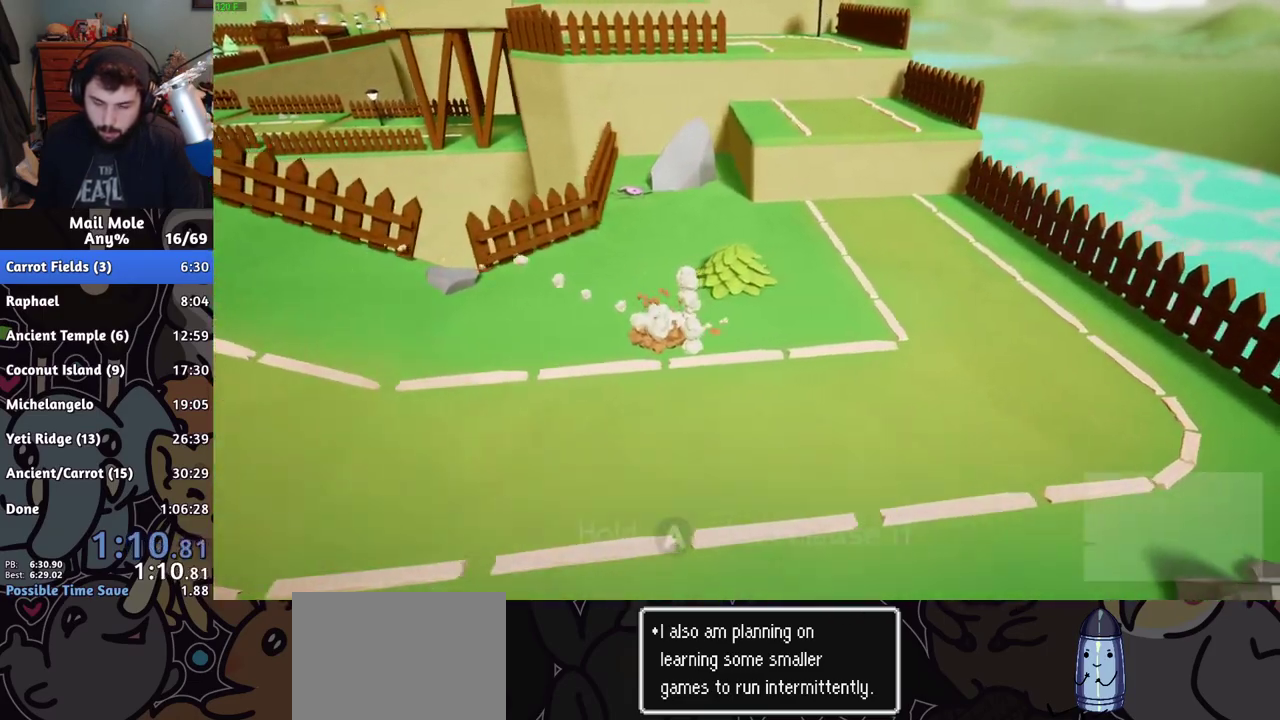
{"buttons": [], "left_stick": "up", "right_stick": "center", "events": [[84, "left_stick", "up"], [200, "CROSS", "up"], [200, "SQUARE", "up"]]}